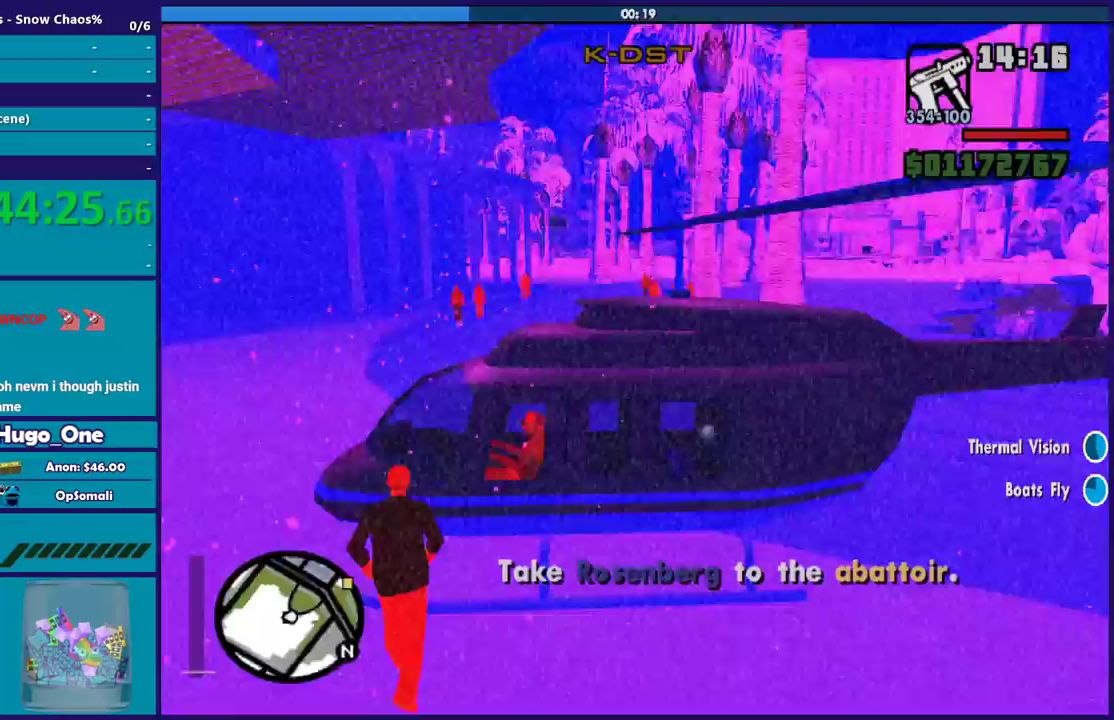
Gameplay with a controller (Xbox layout); each line is a JSON object with the inputs held at the frame after it. "events" lists button and stick changes between this image and that frame as [ms after this image, input, new state], when the widget could be followed in between.
{"buttons": ["R2"], "left_stick": "center", "right_stick": "down-left"}
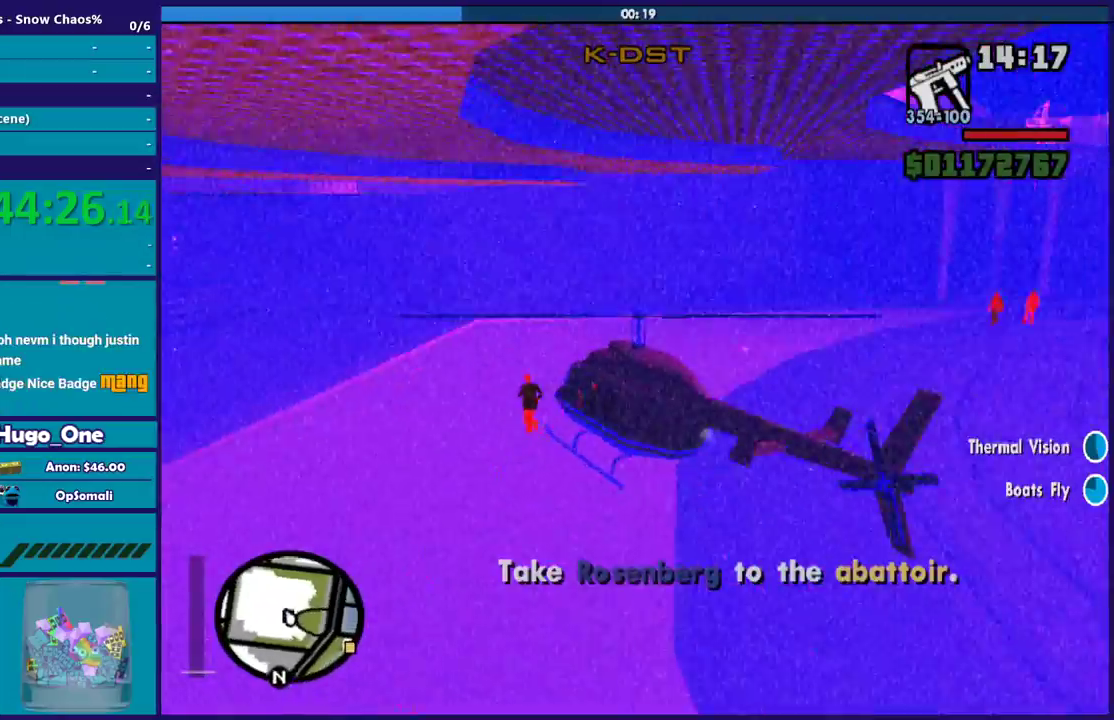
{"buttons": ["R2"], "left_stick": "center", "right_stick": "down-left"}
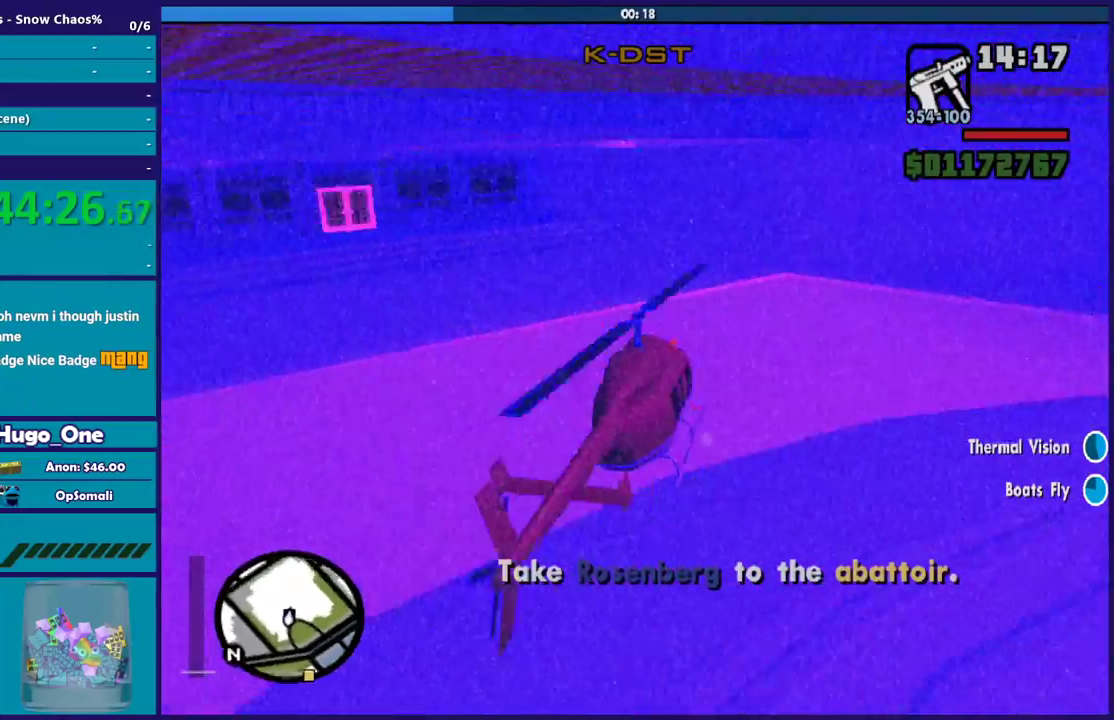
{"buttons": [], "left_stick": "center", "right_stick": "center"}
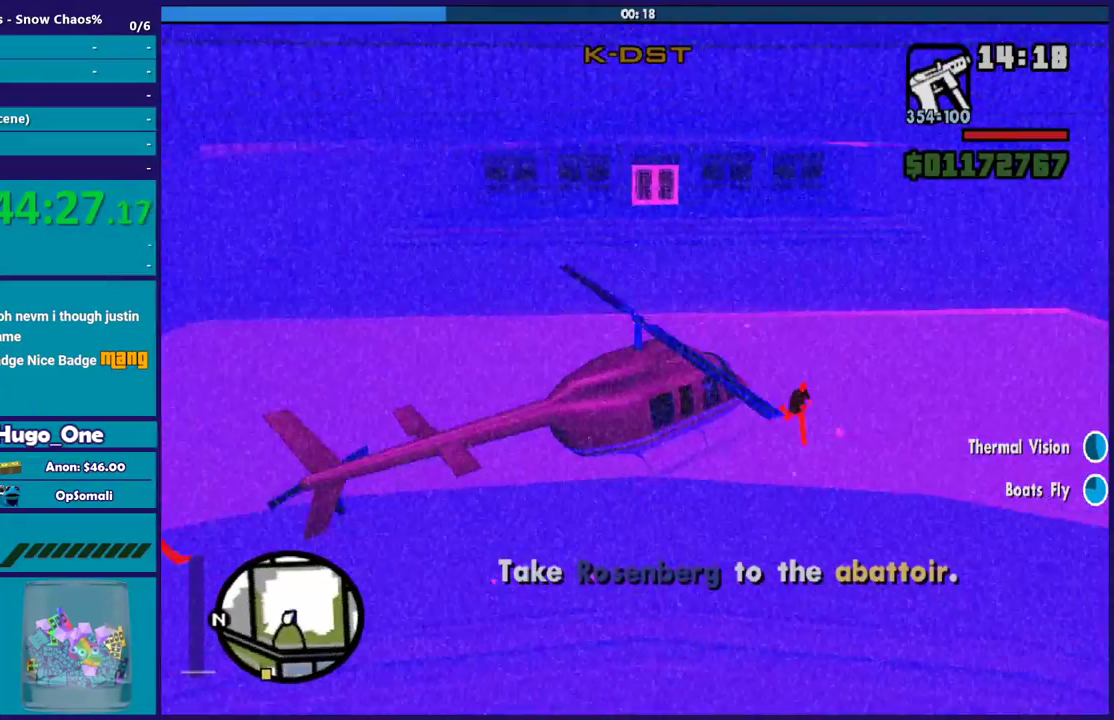
{"buttons": ["R2"], "left_stick": "center", "right_stick": "center", "events": [[200, "R2", "down"]]}
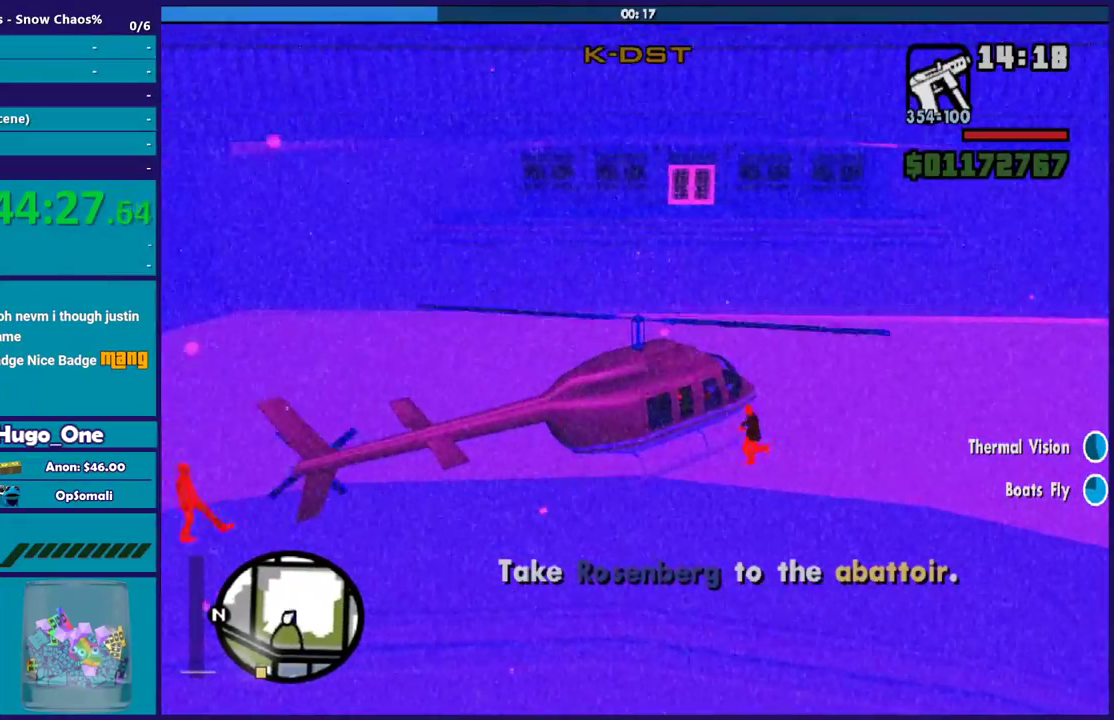
{"buttons": ["R2"], "left_stick": "center", "right_stick": "center", "events": [[334, "R2", "up"], [467, "R2", "down"]]}
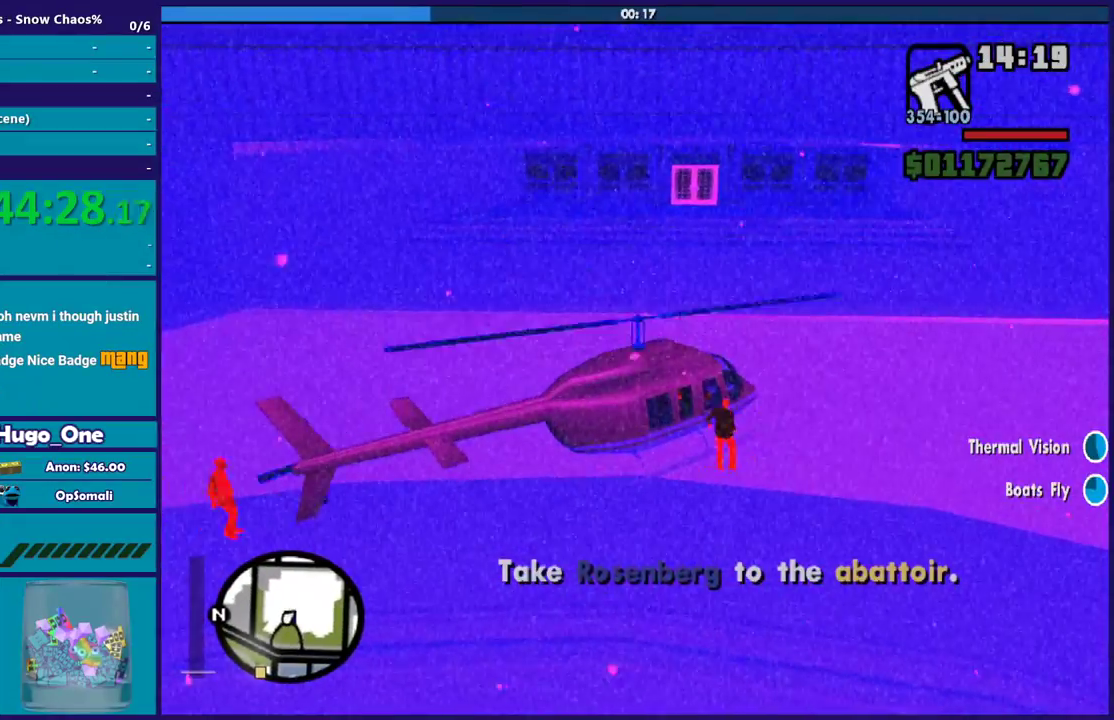
{"buttons": ["R2"], "left_stick": "center", "right_stick": "center"}
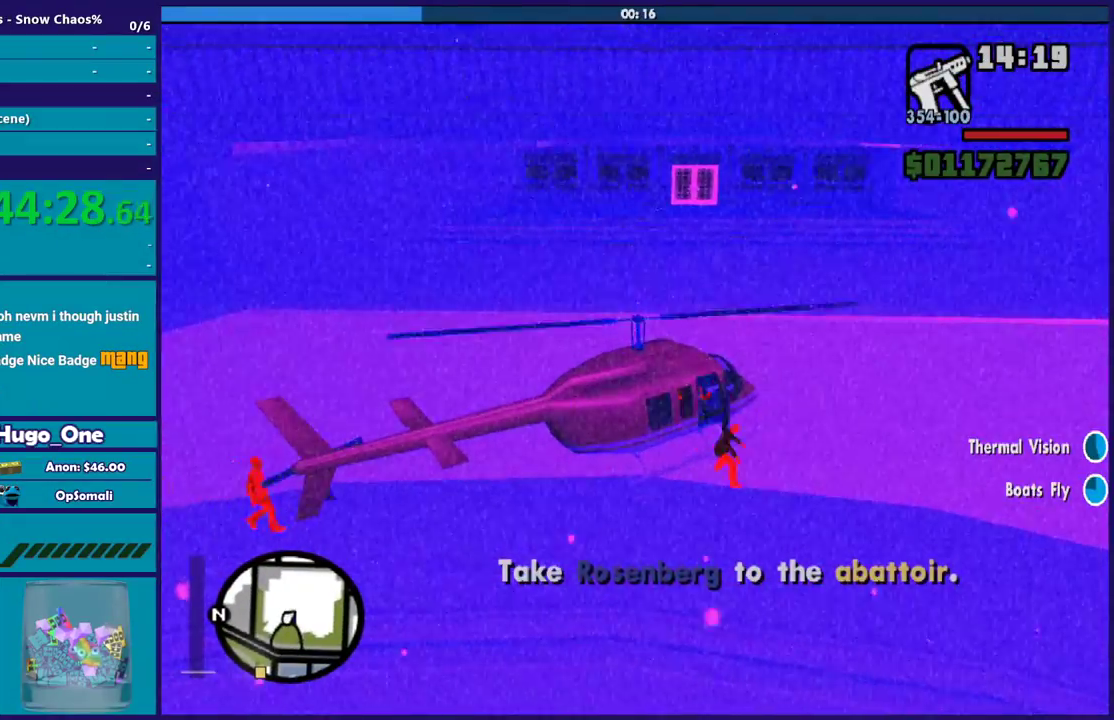
{"buttons": ["R2"], "left_stick": "center", "right_stick": "center", "events": [[267, "R2", "up"], [367, "R2", "down"]]}
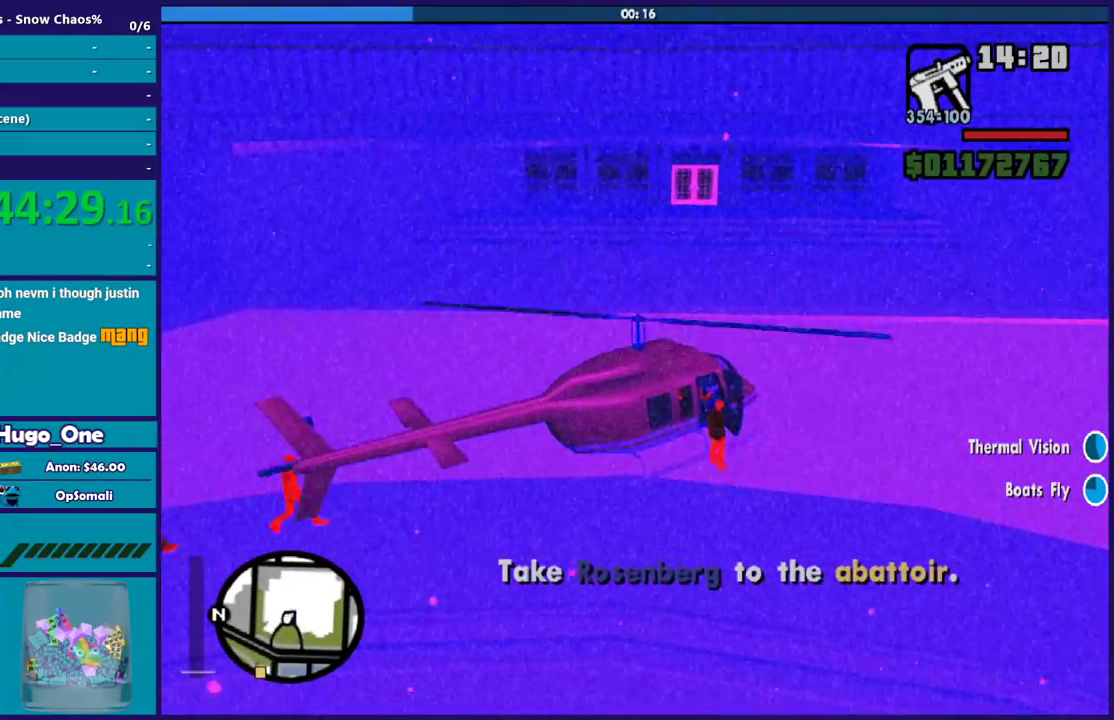
{"buttons": ["R2"], "left_stick": "center", "right_stick": "center", "events": [[200, "R2", "up"], [367, "R2", "down"]]}
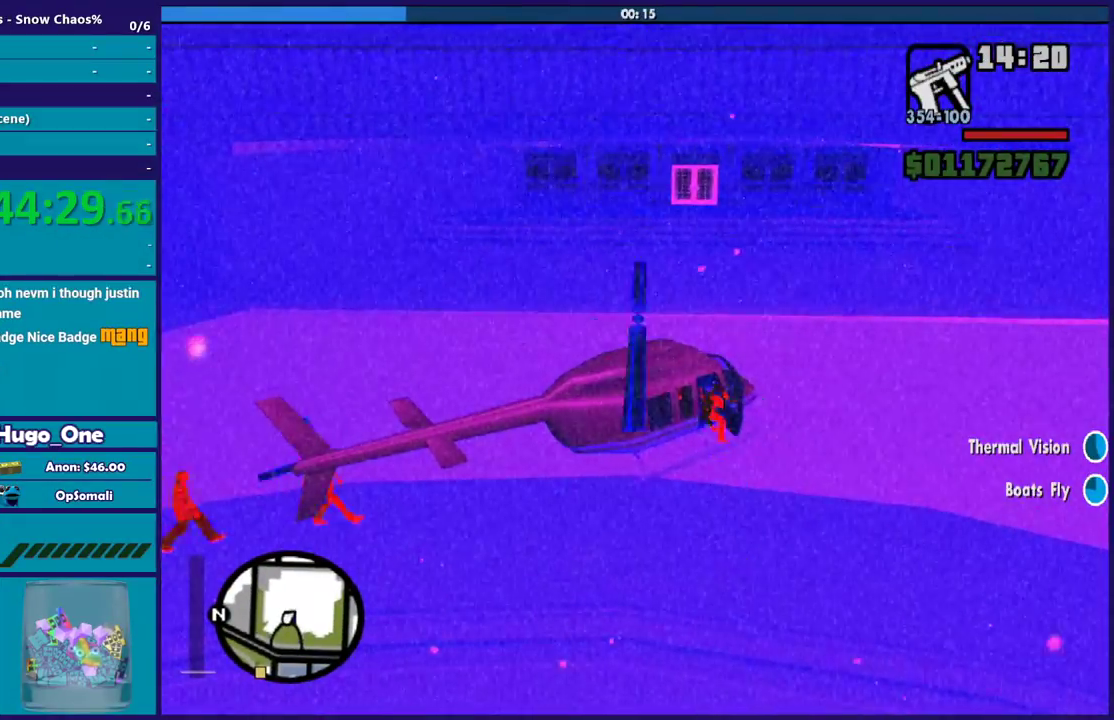
{"buttons": [], "left_stick": "center", "right_stick": "center", "events": [[133, "R2", "up"], [234, "R2", "down"], [434, "R2", "up"]]}
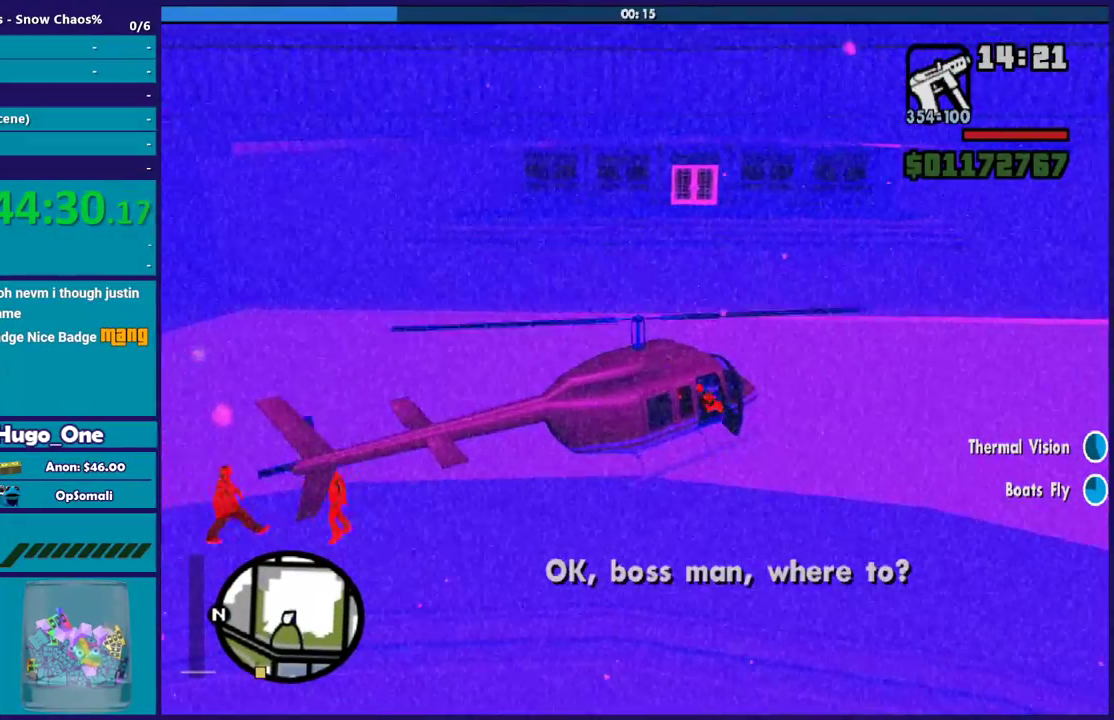
{"buttons": ["L1"], "left_stick": "down", "right_stick": "center"}
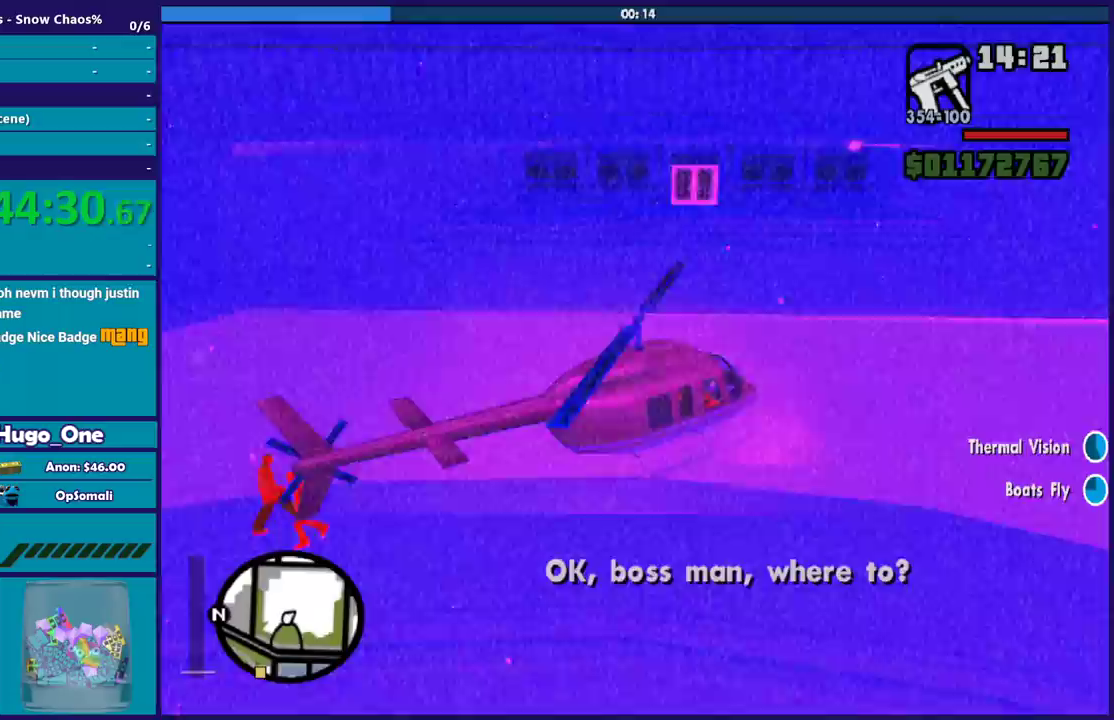
{"buttons": ["L1", "R2"], "left_stick": "down-left", "right_stick": "left", "events": [[67, "R2", "down"], [100, "right_stick", "up-left"], [200, "left_stick", "down-left"], [234, "R2", "up"], [267, "right_stick", "left"], [501, "R2", "down"]]}
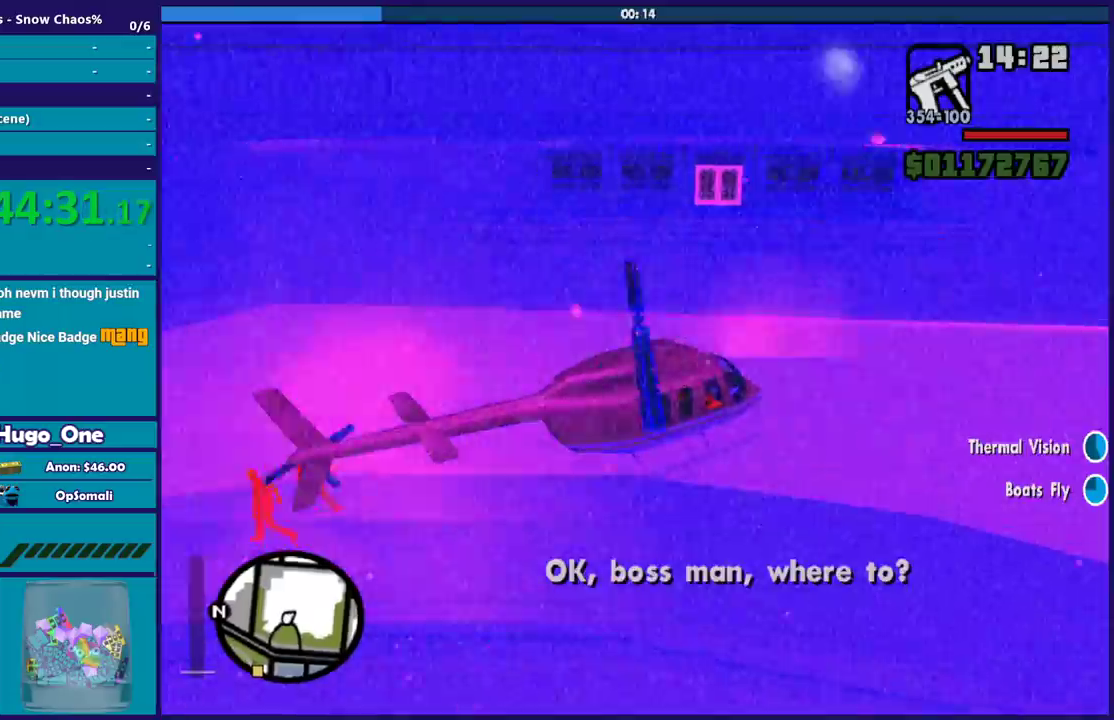
{"buttons": ["L1"], "left_stick": "down-left", "right_stick": "left", "events": [[33, "right_stick", "up-left"], [200, "L1", "up"], [200, "right_stick", "left"], [266, "R2", "up"], [333, "L1", "down"]]}
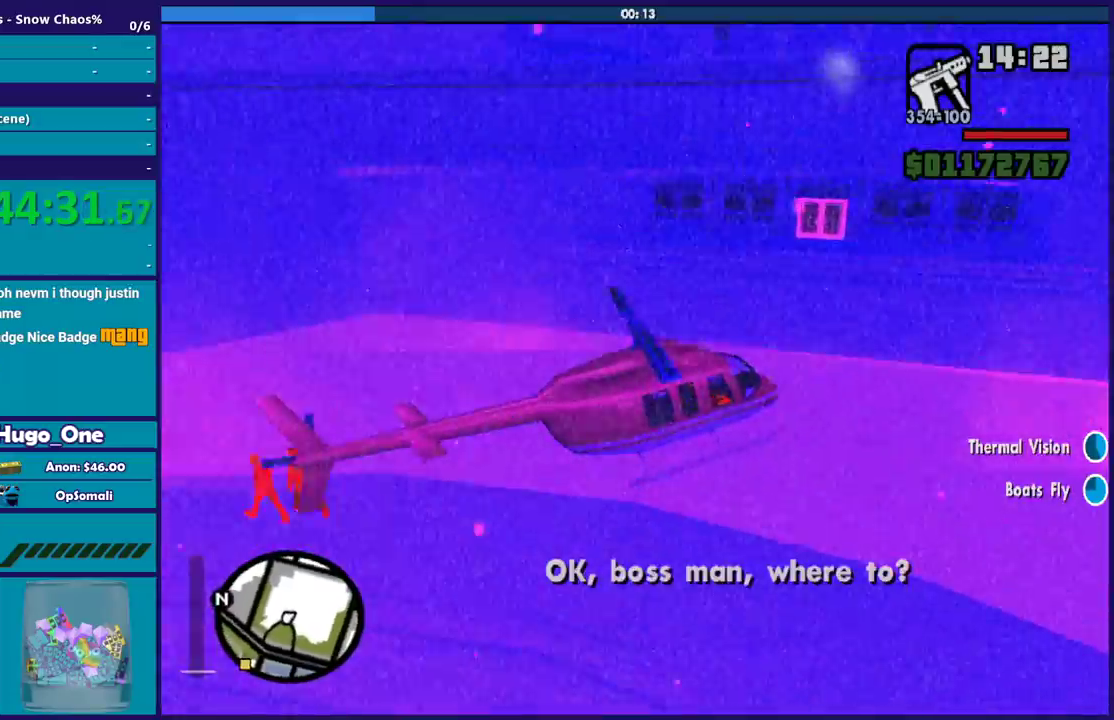
{"buttons": ["L1"], "left_stick": "down-left", "right_stick": "left", "events": [[133, "left_stick", "down"], [501, "left_stick", "down-left"]]}
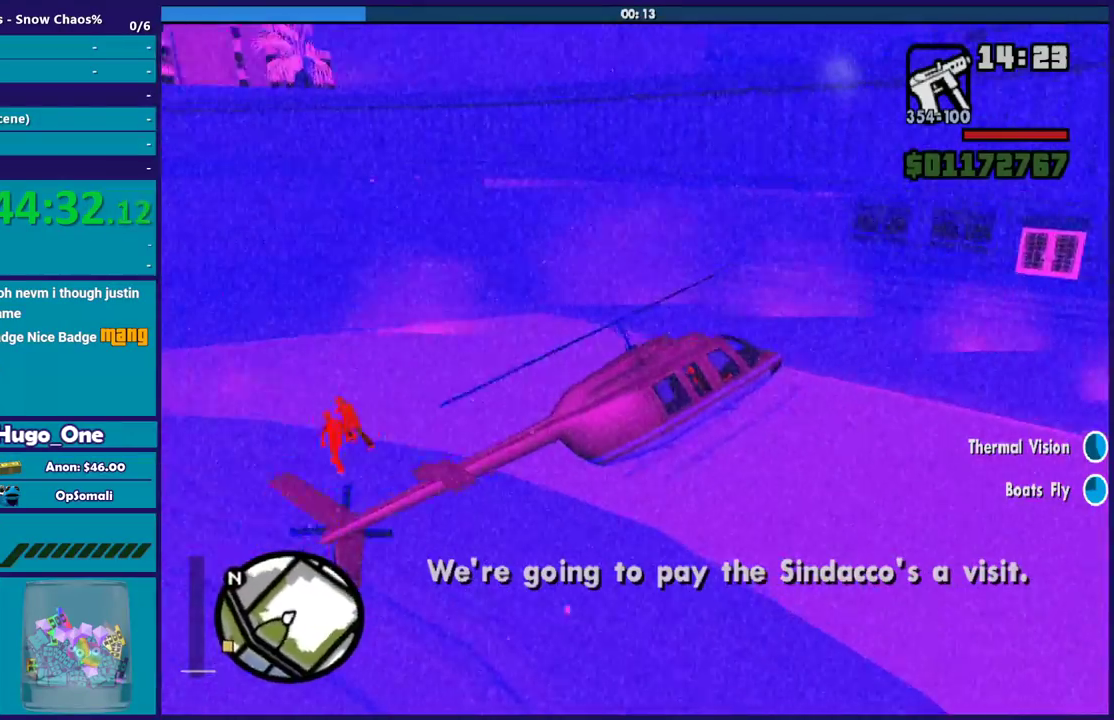
{"buttons": [], "left_stick": "down-left", "right_stick": "left", "events": [[33, "right_stick", "up-left"], [200, "R2", "down"], [233, "right_stick", "left"], [367, "R2", "up"], [433, "L1", "up"]]}
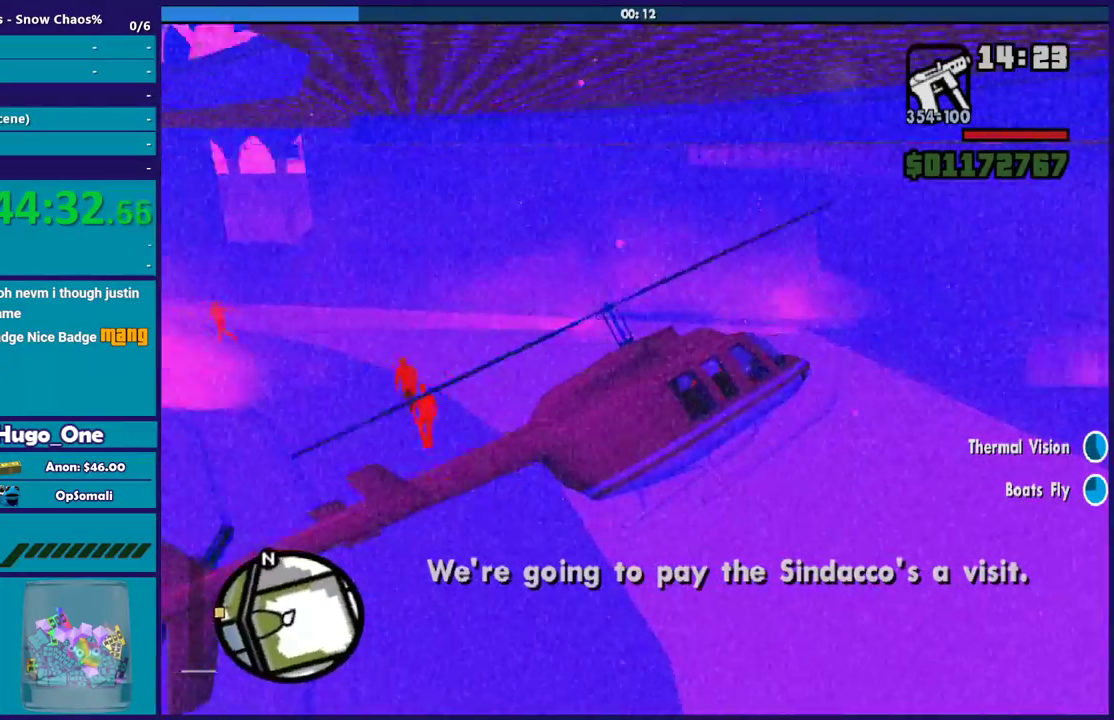
{"buttons": ["L1", "R2"], "left_stick": "down-left", "right_stick": "left", "events": [[133, "L1", "down"], [467, "R2", "down"]]}
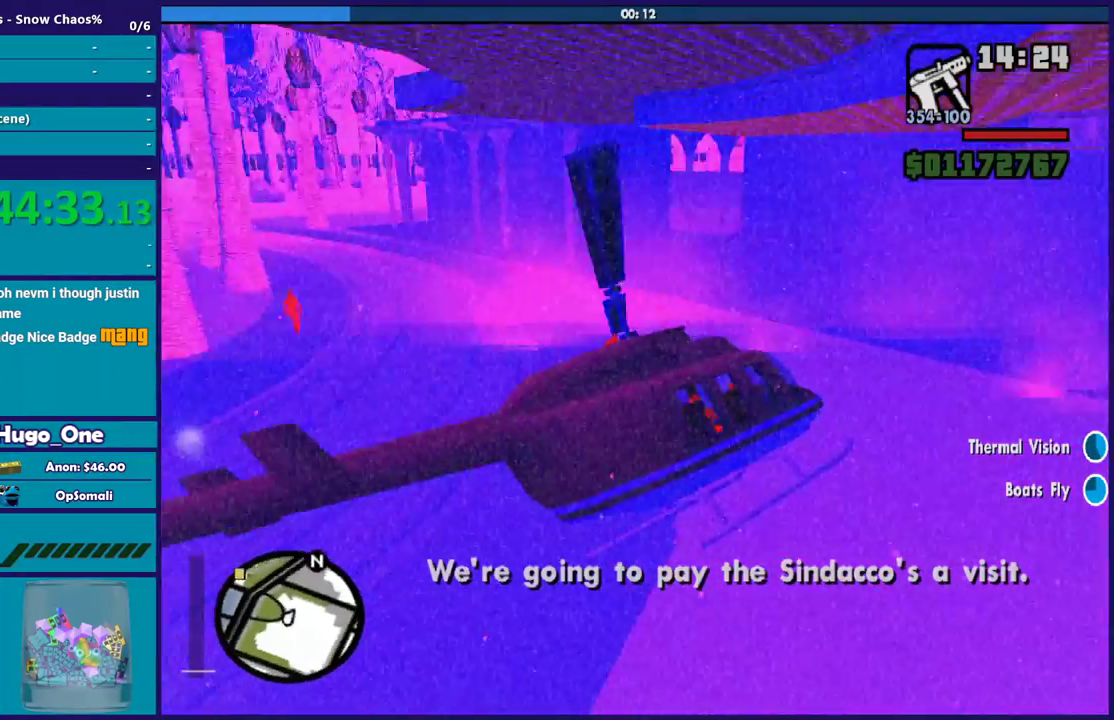
{"buttons": ["L1"], "left_stick": "down-left", "right_stick": "left", "events": [[200, "L1", "up"], [300, "R2", "up"], [367, "L1", "down"]]}
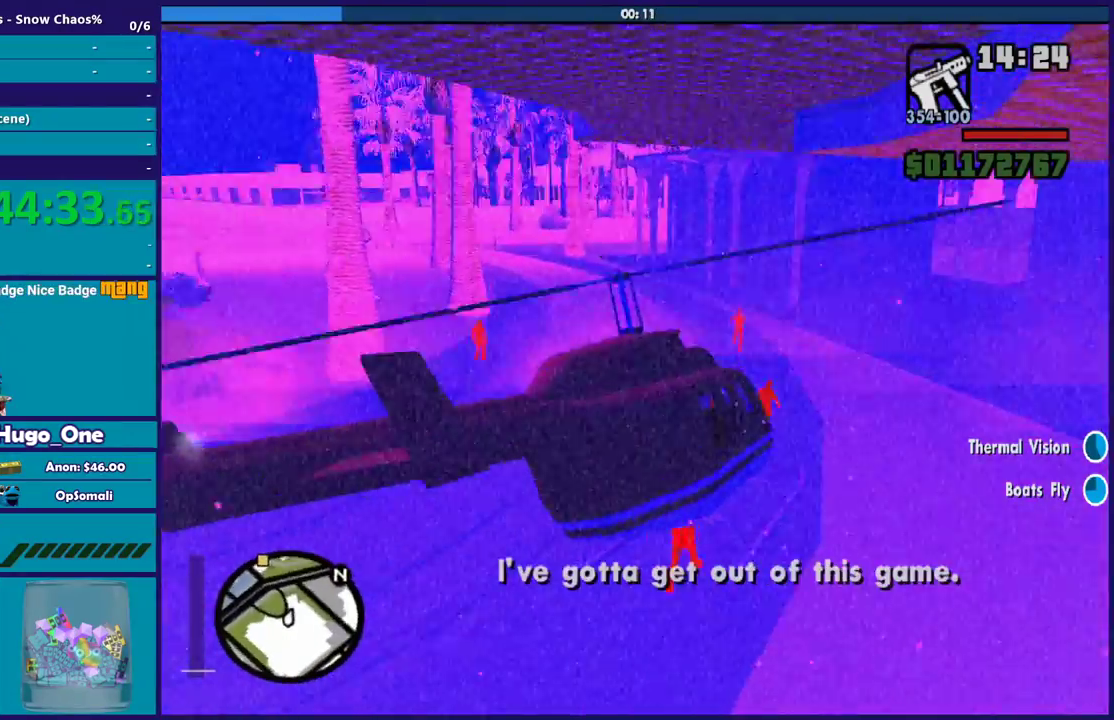
{"buttons": ["L2"], "left_stick": "down-left", "right_stick": "left", "events": [[33, "left_stick", "left"], [234, "left_stick", "down-left"], [300, "L1", "up"], [434, "L2", "down"]]}
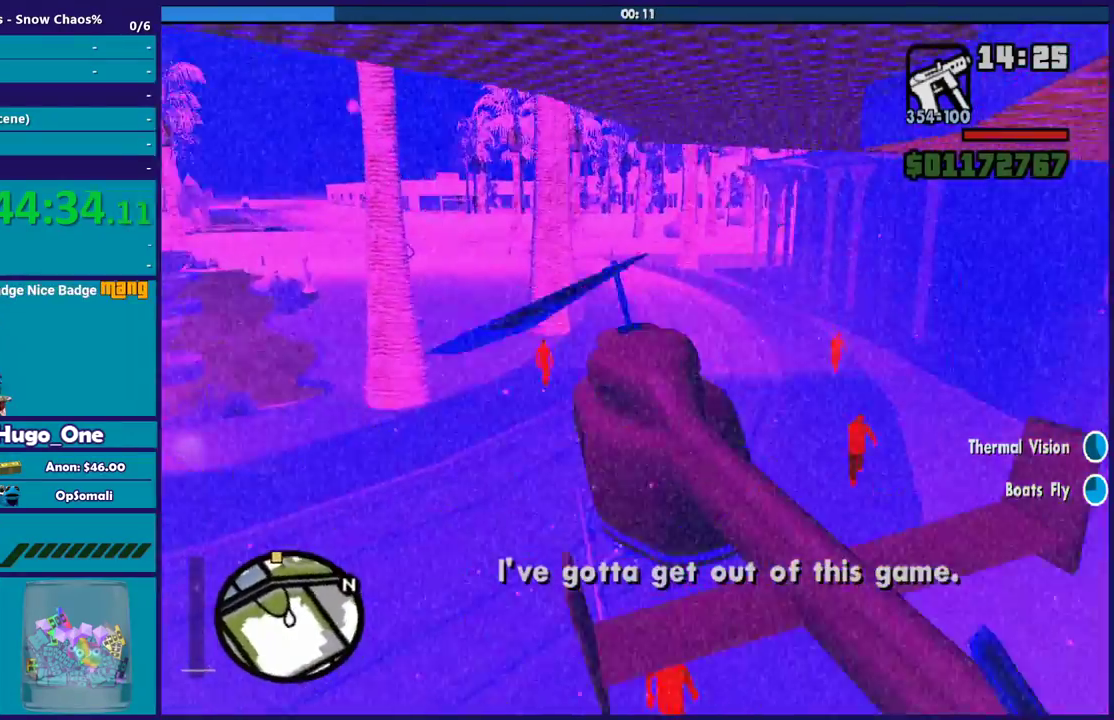
{"buttons": [], "left_stick": "left", "right_stick": "left", "events": [[134, "R2", "down"], [167, "L2", "up"], [334, "left_stick", "left"], [501, "R2", "up"]]}
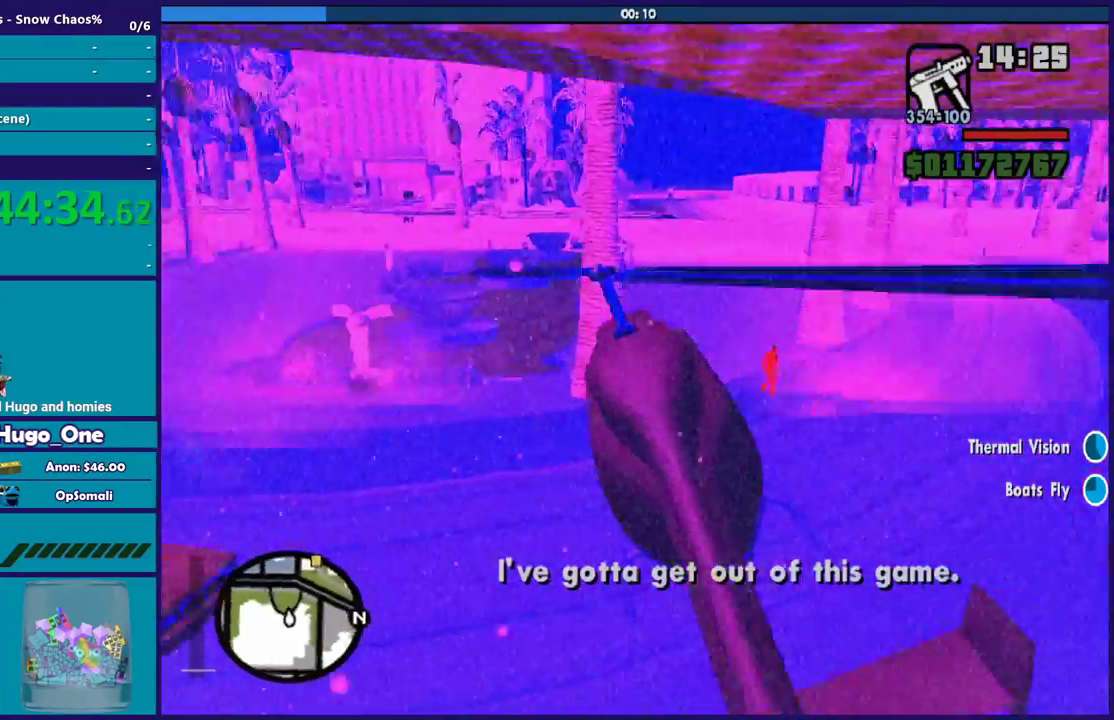
{"buttons": ["L2"], "left_stick": "up", "right_stick": "left", "events": [[33, "L2", "down"], [200, "left_stick", "down-left"], [300, "left_stick", "left"], [367, "left_stick", "up-left"], [500, "left_stick", "up"]]}
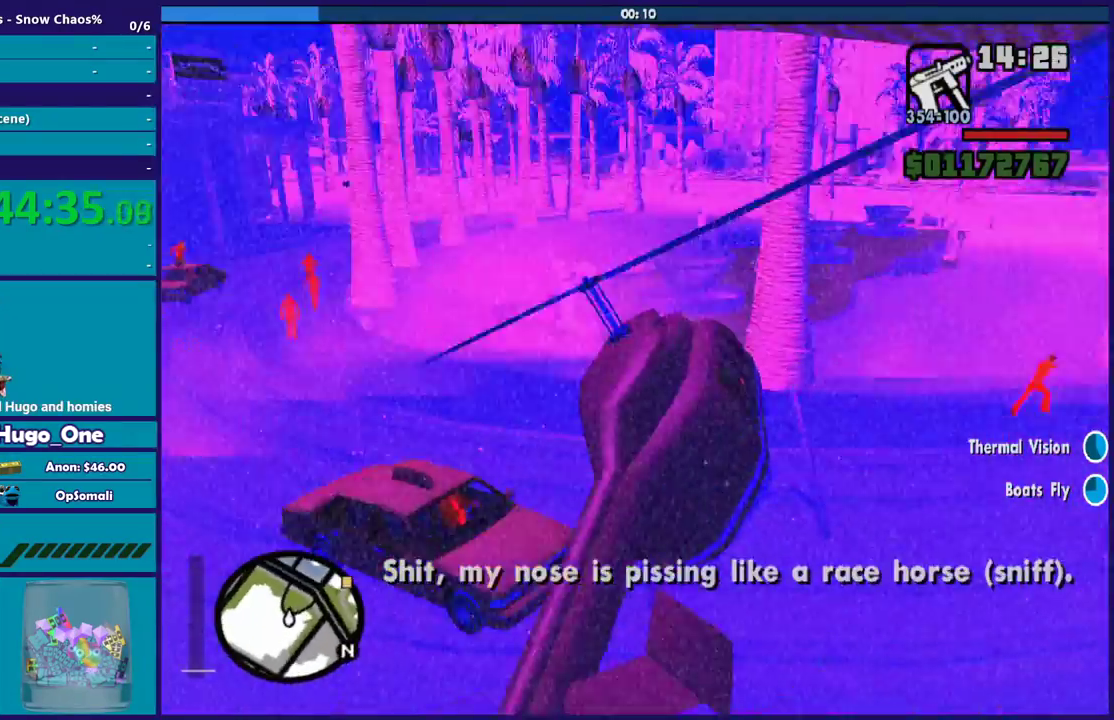
{"buttons": ["R2"], "left_stick": "down-left", "right_stick": "left", "events": [[34, "right_stick", "center"], [100, "left_stick", "up-left"], [134, "L2", "up"], [167, "left_stick", "left"], [234, "R2", "down"], [234, "left_stick", "down-left"], [300, "right_stick", "left"]]}
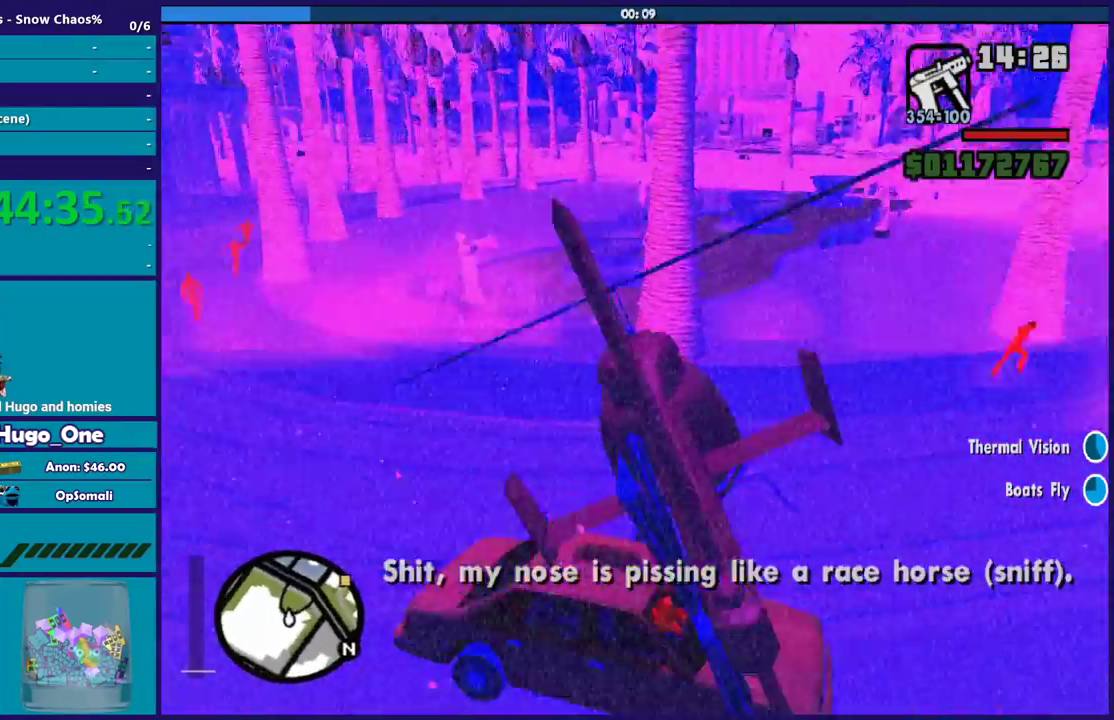
{"buttons": [], "left_stick": "down-left", "right_stick": "down-left", "events": [[100, "left_stick", "left"], [166, "R2", "up"], [166, "left_stick", "down-left"], [166, "right_stick", "down-left"]]}
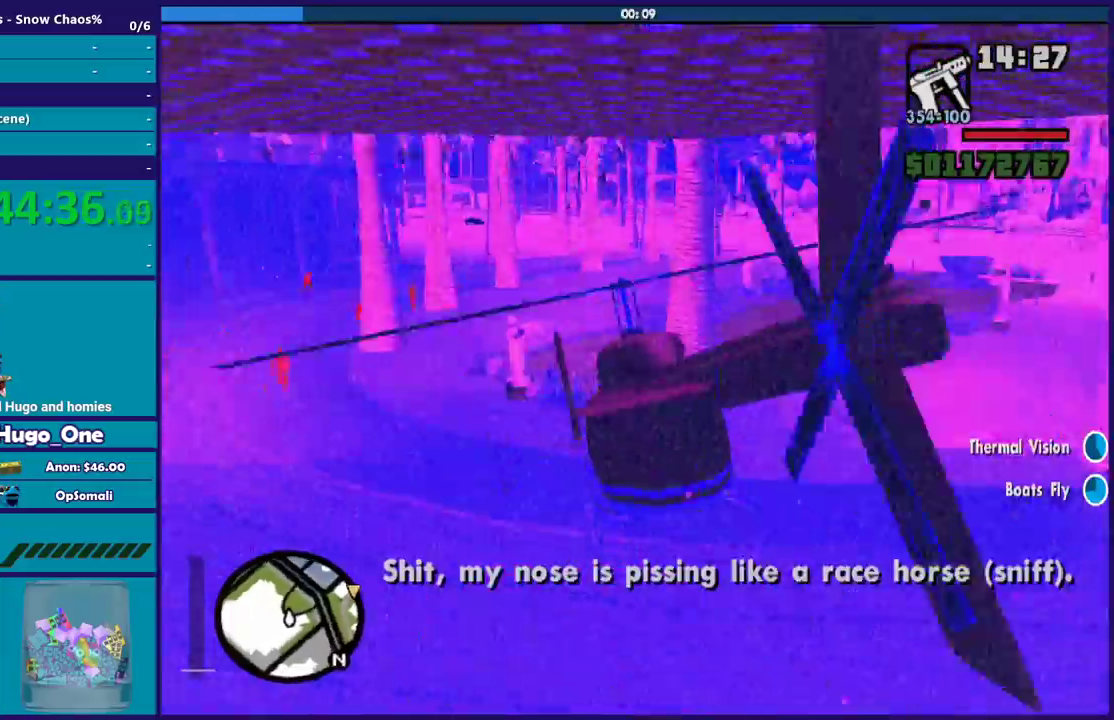
{"buttons": ["L2"], "left_stick": "up-left", "right_stick": "center", "events": [[100, "left_stick", "left"], [100, "right_stick", "center"], [167, "right_stick", "left"], [234, "L2", "down"], [234, "right_stick", "down-left"], [401, "left_stick", "right"], [434, "right_stick", "center"], [501, "left_stick", "up-left"]]}
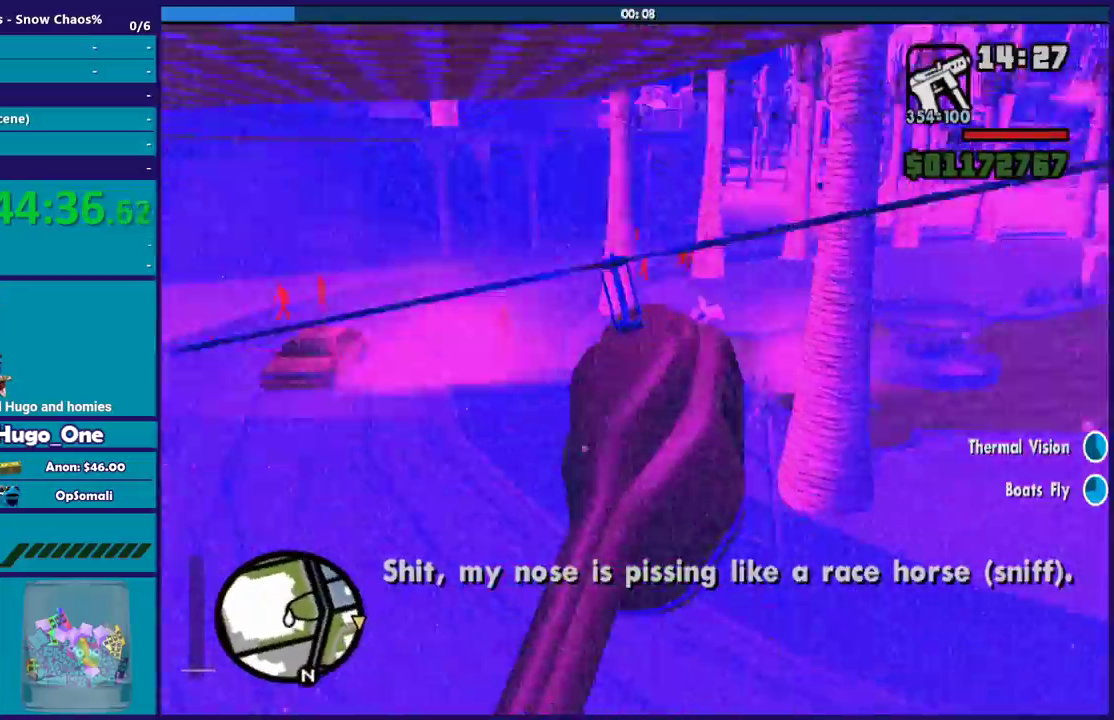
{"buttons": [], "left_stick": "down-left", "right_stick": "center", "events": [[100, "left_stick", "center"], [166, "left_stick", "up-left"], [333, "left_stick", "left"], [433, "left_stick", "down-left"], [500, "L2", "up"]]}
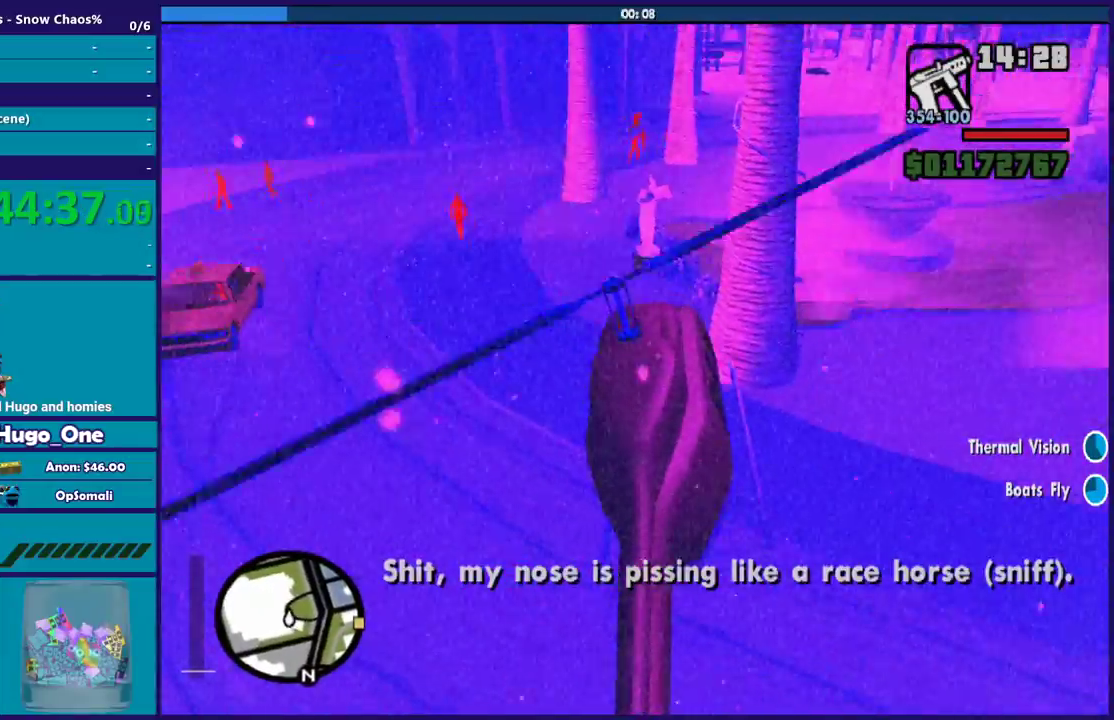
{"buttons": ["R2"], "left_stick": "right", "right_stick": "left", "events": [[34, "R2", "down"], [200, "right_stick", "left"], [234, "left_stick", "center"], [334, "left_stick", "right"]]}
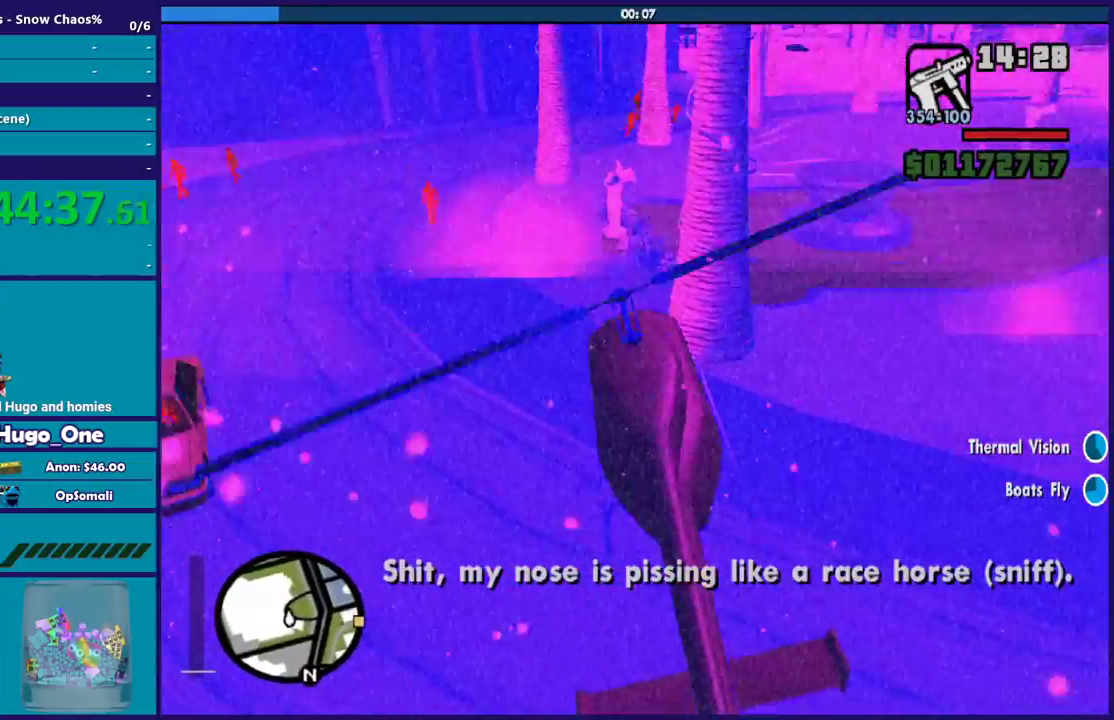
{"buttons": [], "left_stick": "down-right", "right_stick": "up-left", "events": [[133, "R2", "up"], [267, "right_stick", "up-left"], [433, "left_stick", "center"], [500, "left_stick", "down-right"]]}
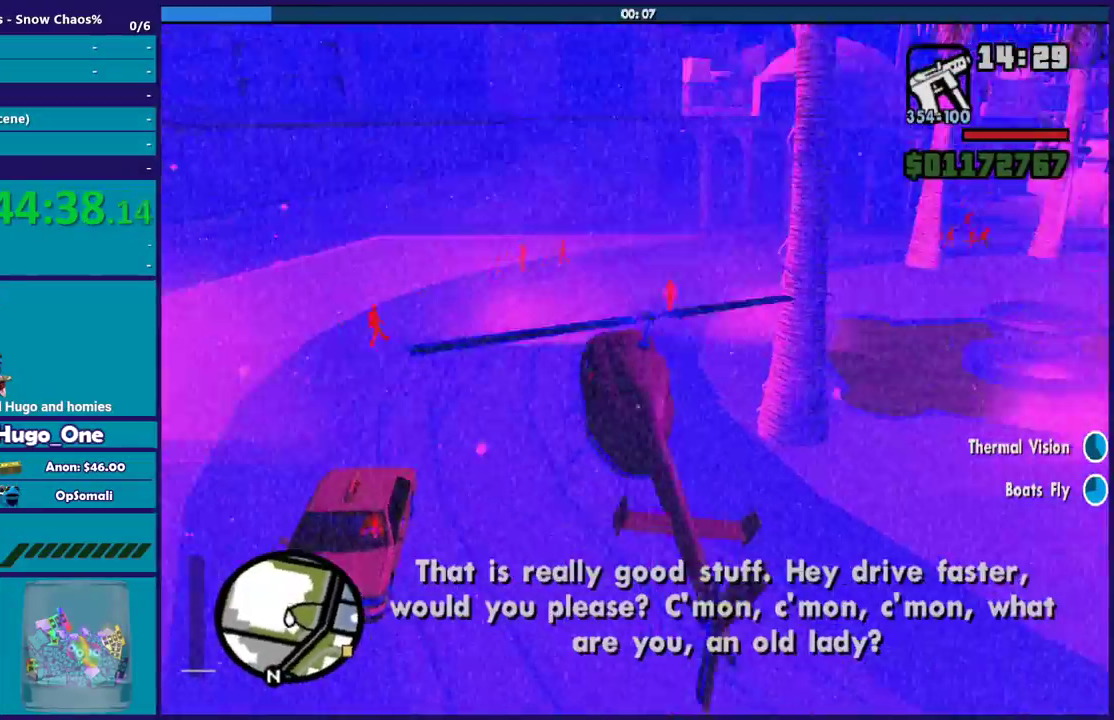
{"buttons": ["R2"], "left_stick": "right", "right_stick": "up-left", "events": [[100, "left_stick", "down-left"], [200, "R2", "down"], [267, "left_stick", "up-left"], [334, "right_stick", "left"], [467, "right_stick", "up-left"], [501, "left_stick", "right"]]}